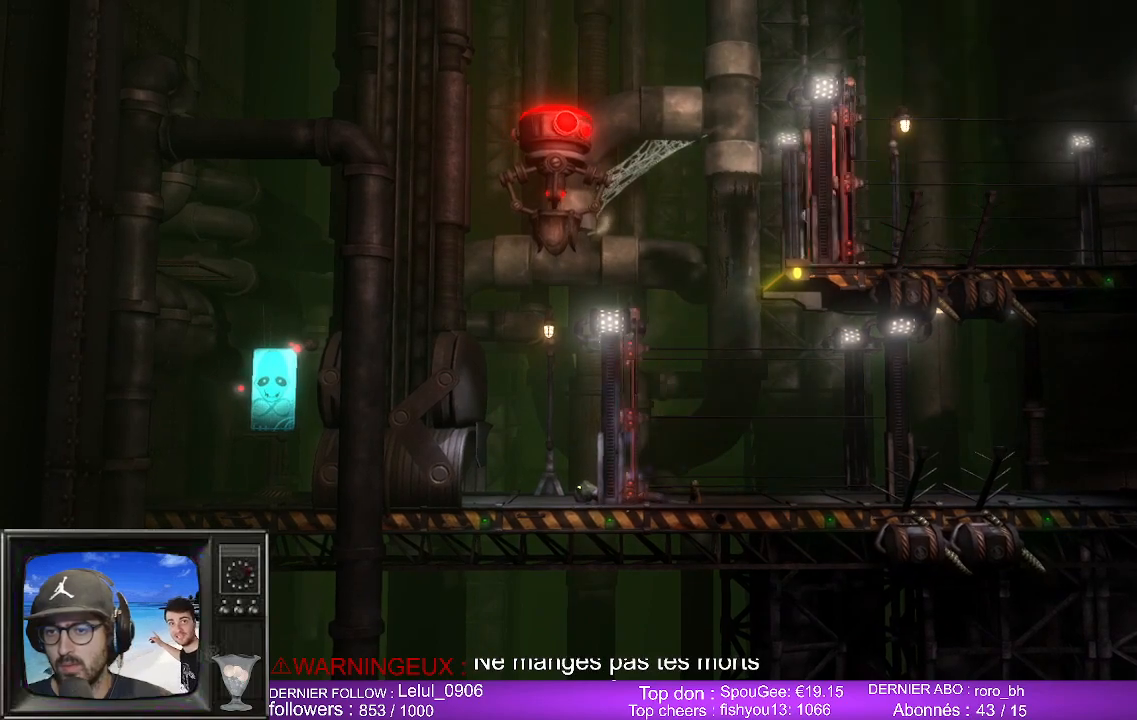
Gameplay with a controller (Xbox layout); each line is a JSON object with the inputs held at the frame after it. "events" lists button and stick changes between this image and that frame as [ms after this image, input, new state], when the widget could be followed in between.
{"buttons": [], "left_stick": "right", "right_stick": "center", "events": [[267, "left_stick", "right"]]}
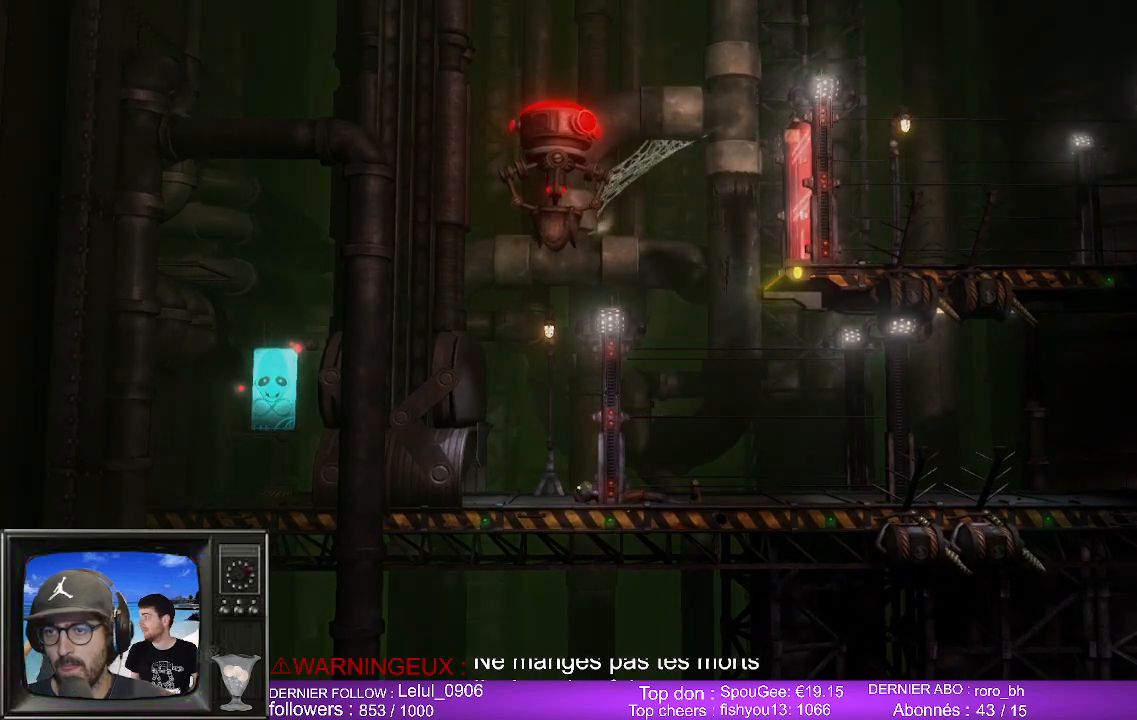
{"buttons": [], "left_stick": "right", "right_stick": "center", "events": [[67, "left_stick", "center"], [500, "left_stick", "right"]]}
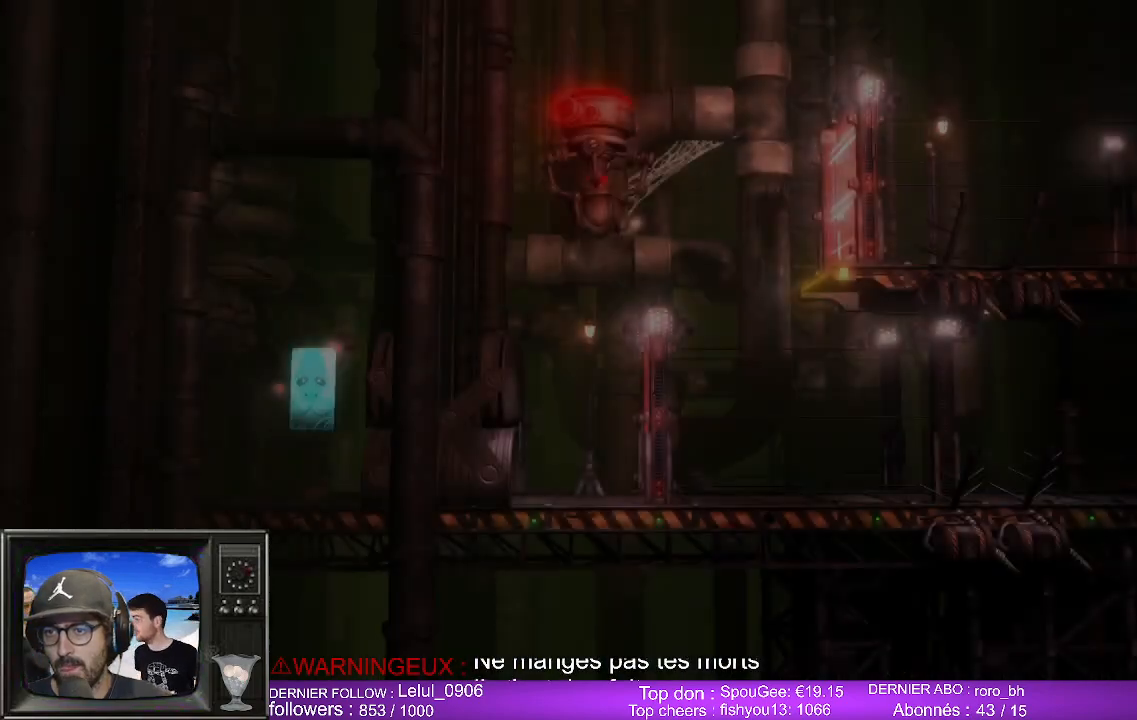
{"buttons": [], "left_stick": "right", "right_stick": "center", "events": []}
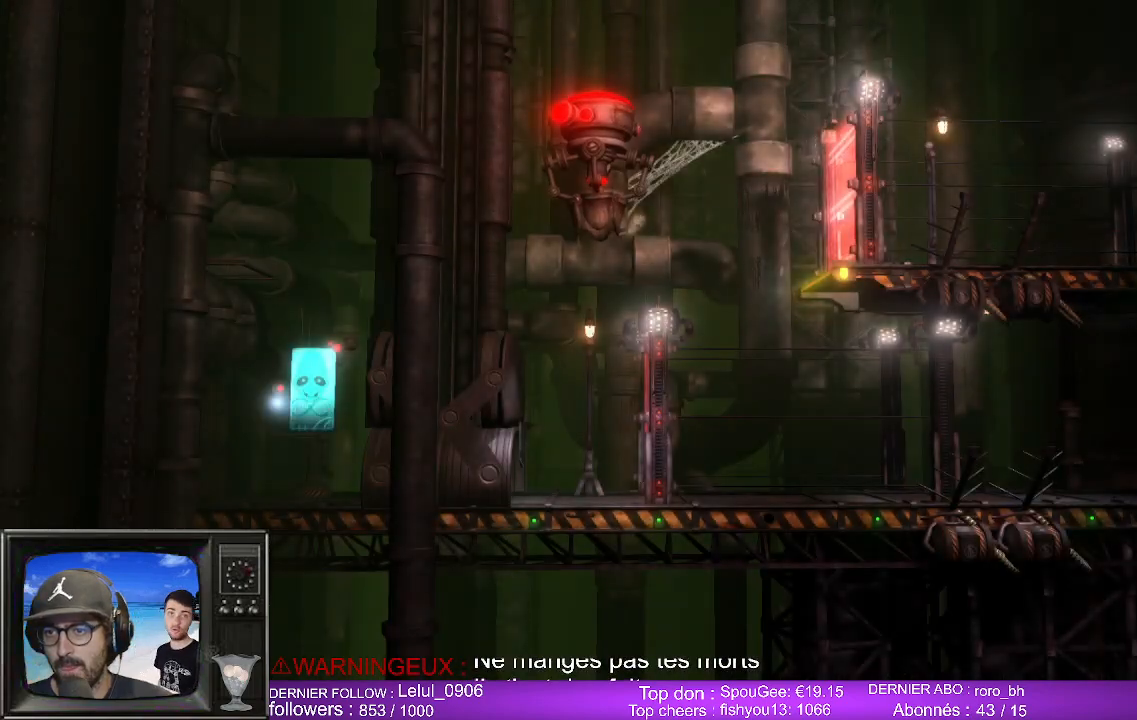
{"buttons": [], "left_stick": "right", "right_stick": "center", "events": []}
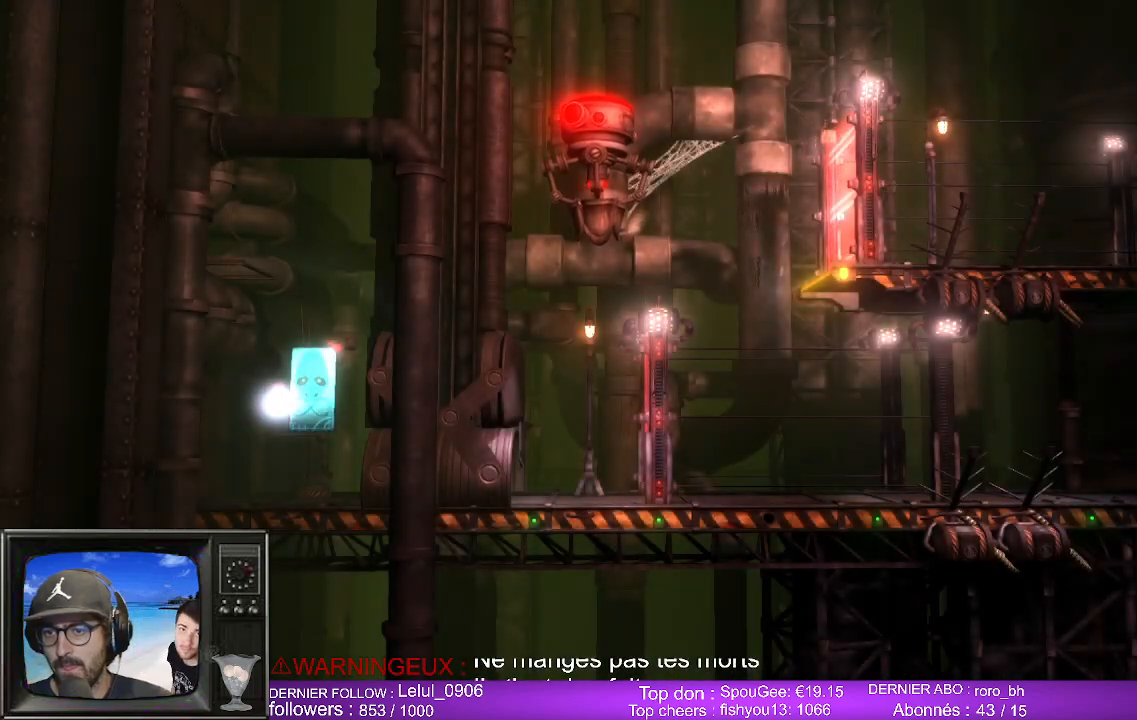
{"buttons": [], "left_stick": "right", "right_stick": "center", "events": [[317, "B", "down"], [450, "B", "up"]]}
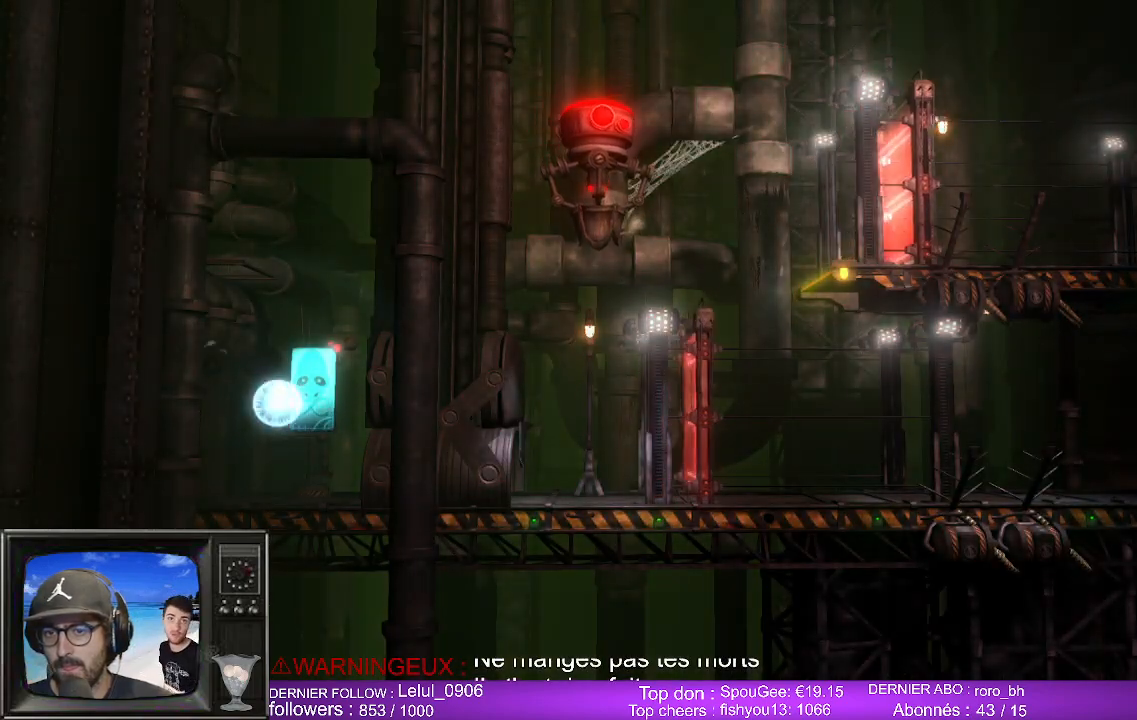
{"buttons": [], "left_stick": "right", "right_stick": "center", "events": [[100, "B", "down"], [167, "B", "up"], [300, "B", "down"], [417, "B", "up"]]}
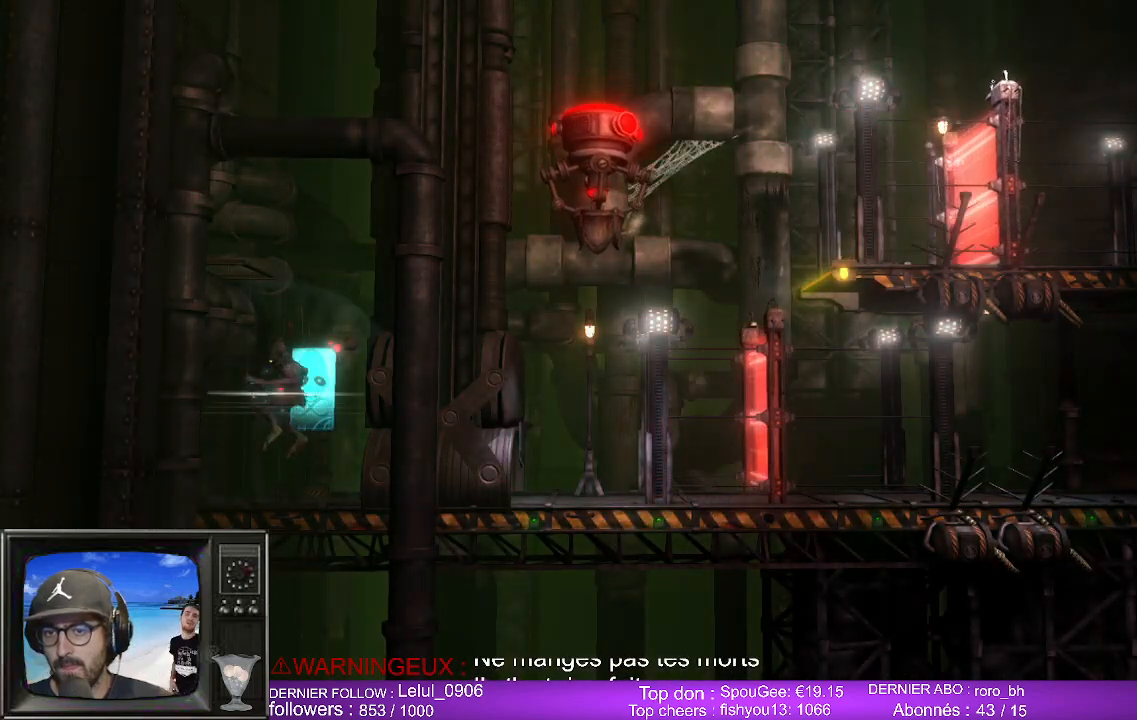
{"buttons": [], "left_stick": "right", "right_stick": "center", "events": [[83, "B", "down"], [183, "B", "up"], [300, "B", "down"], [417, "B", "up"]]}
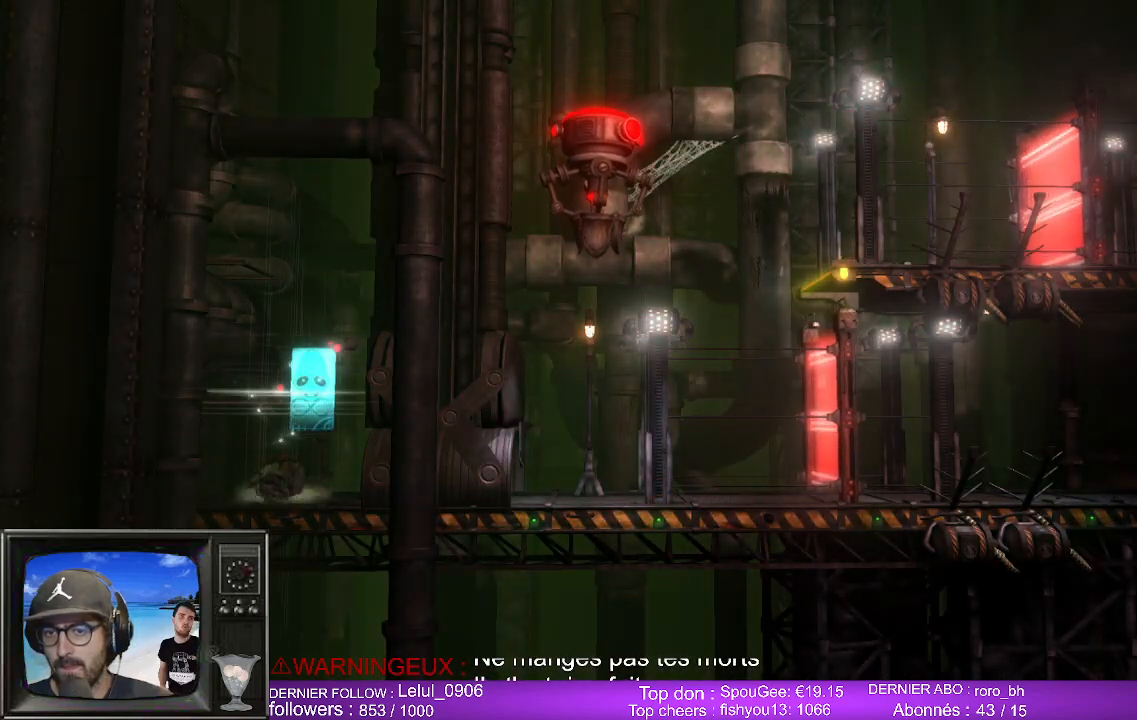
{"buttons": [], "left_stick": "right", "right_stick": "center", "events": []}
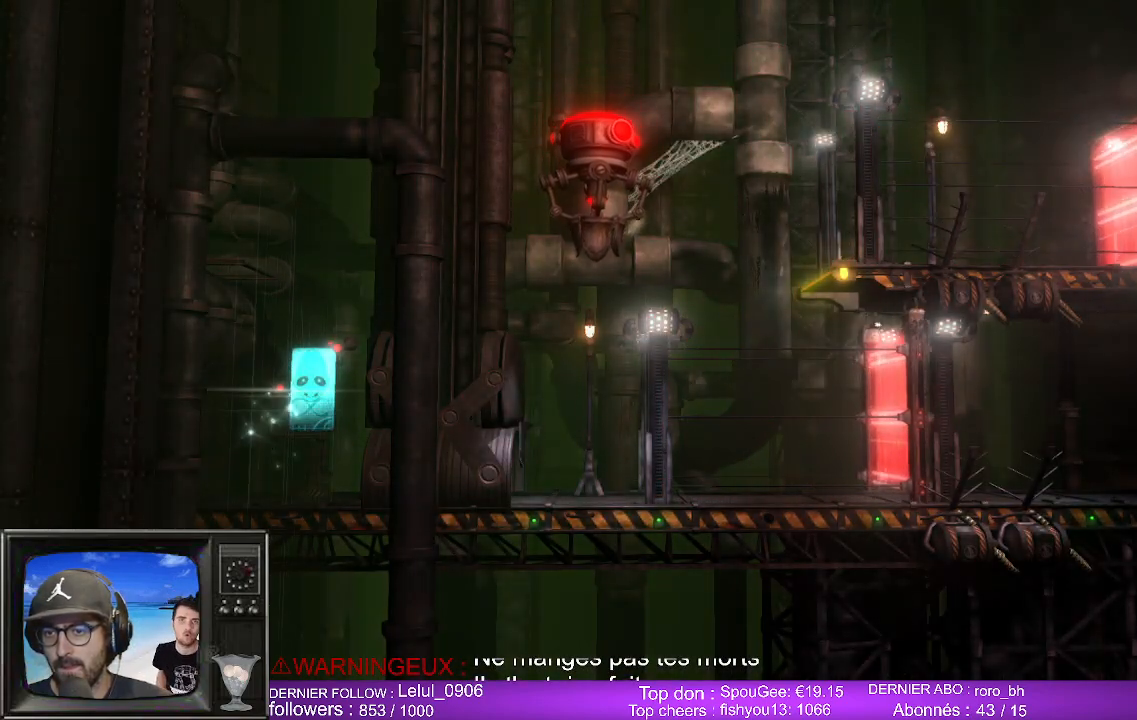
{"buttons": [], "left_stick": "right", "right_stick": "center", "events": []}
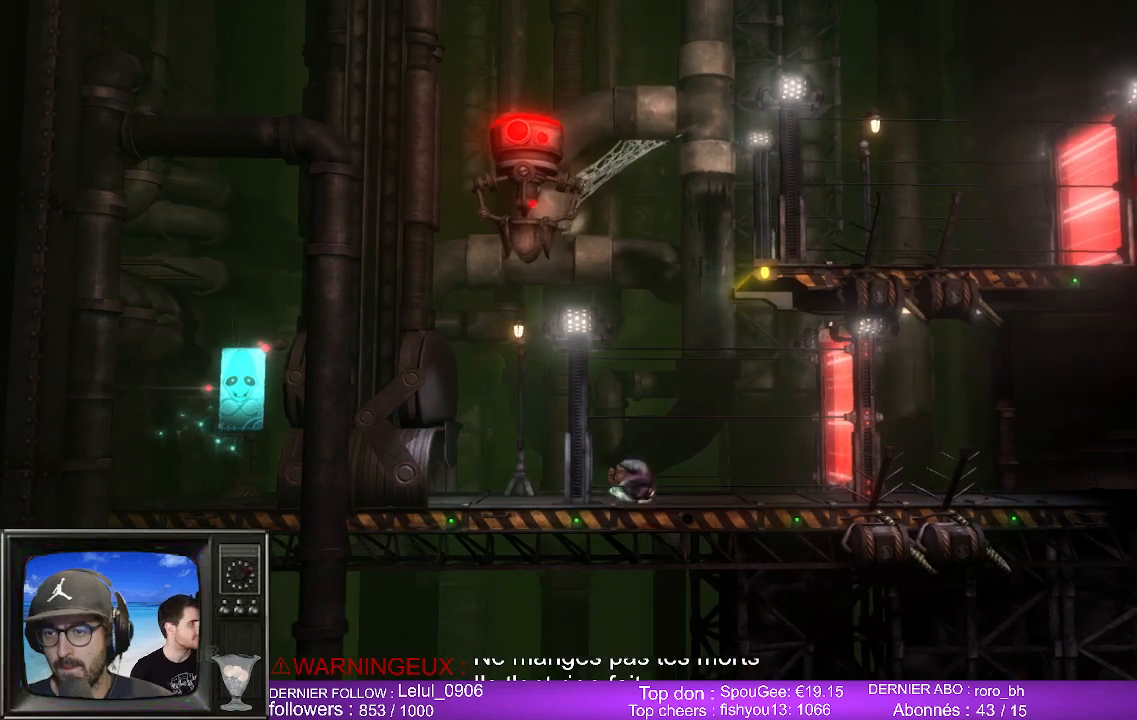
{"buttons": [], "left_stick": "up", "right_stick": "center", "events": [[100, "left_stick", "up"], [167, "A", "down"], [267, "A", "up"]]}
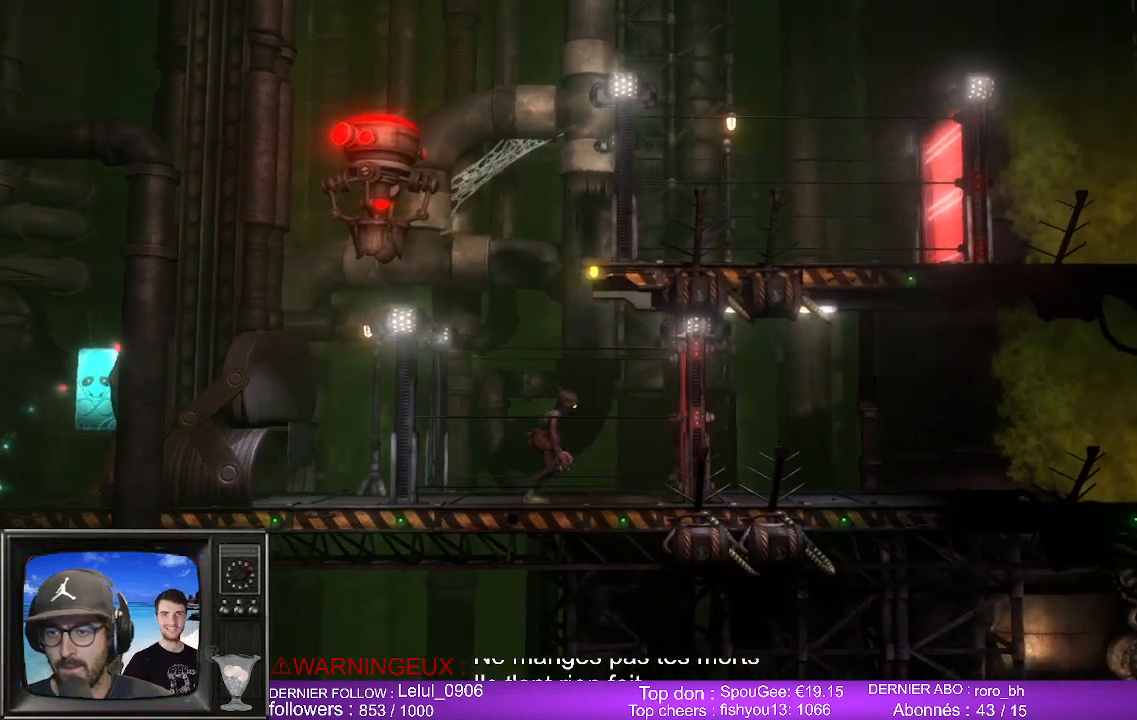
{"buttons": [], "left_stick": "up-right", "right_stick": "center", "events": [[83, "A", "down"], [200, "A", "up"], [300, "left_stick", "up-right"]]}
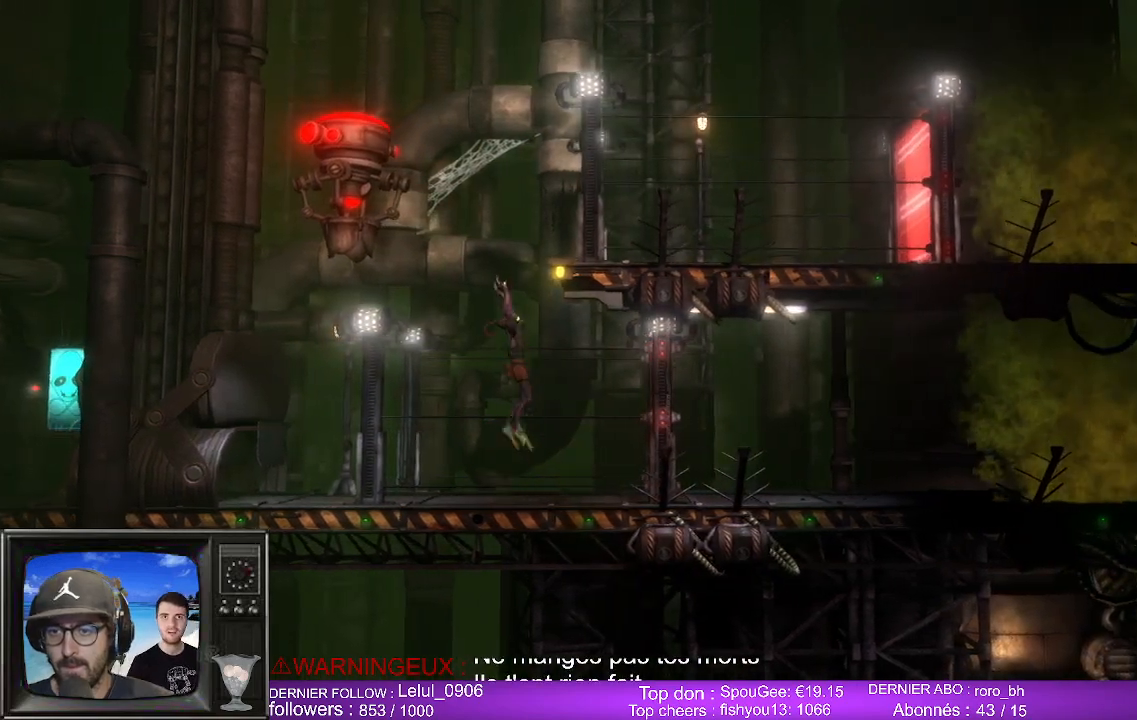
{"buttons": [], "left_stick": "up", "right_stick": "center", "events": [[383, "left_stick", "up"]]}
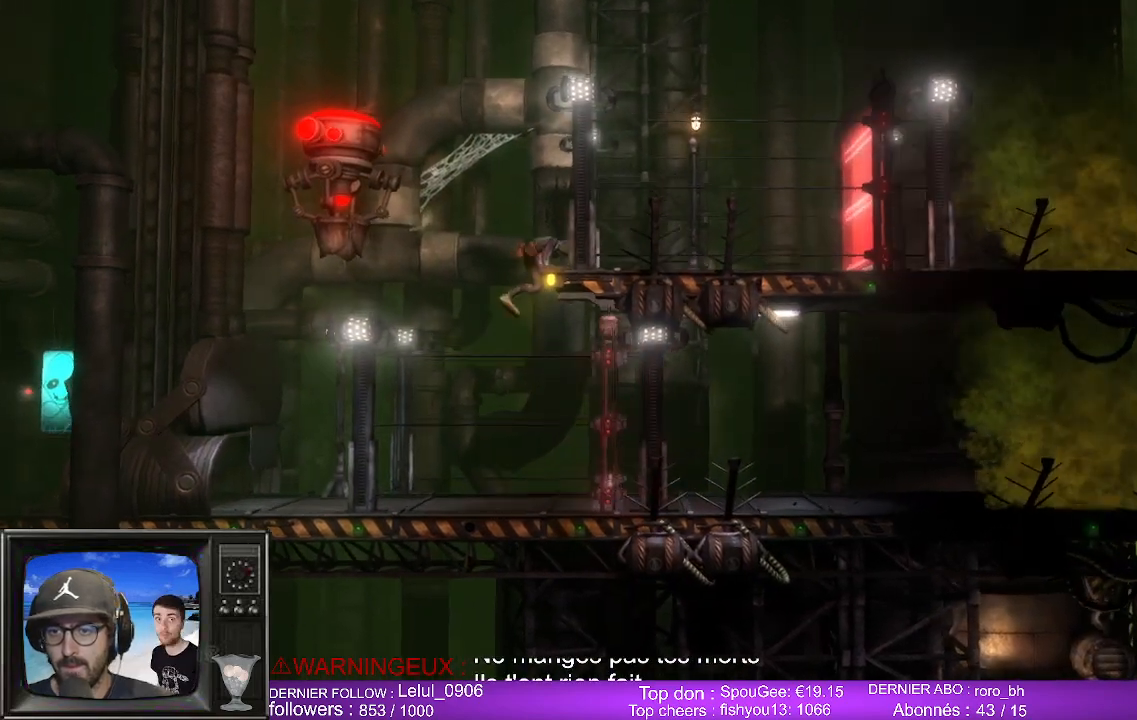
{"buttons": [], "left_stick": "up", "right_stick": "center", "events": []}
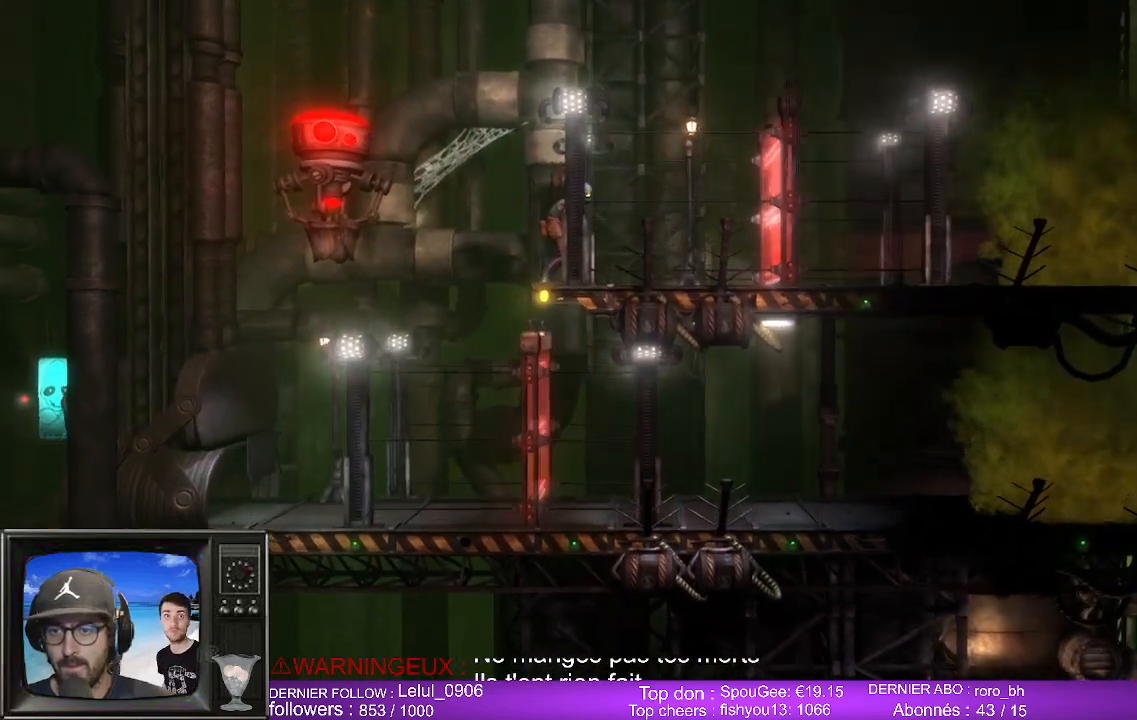
{"buttons": ["L1"], "left_stick": "up", "right_stick": "center", "events": [[300, "L1", "down"]]}
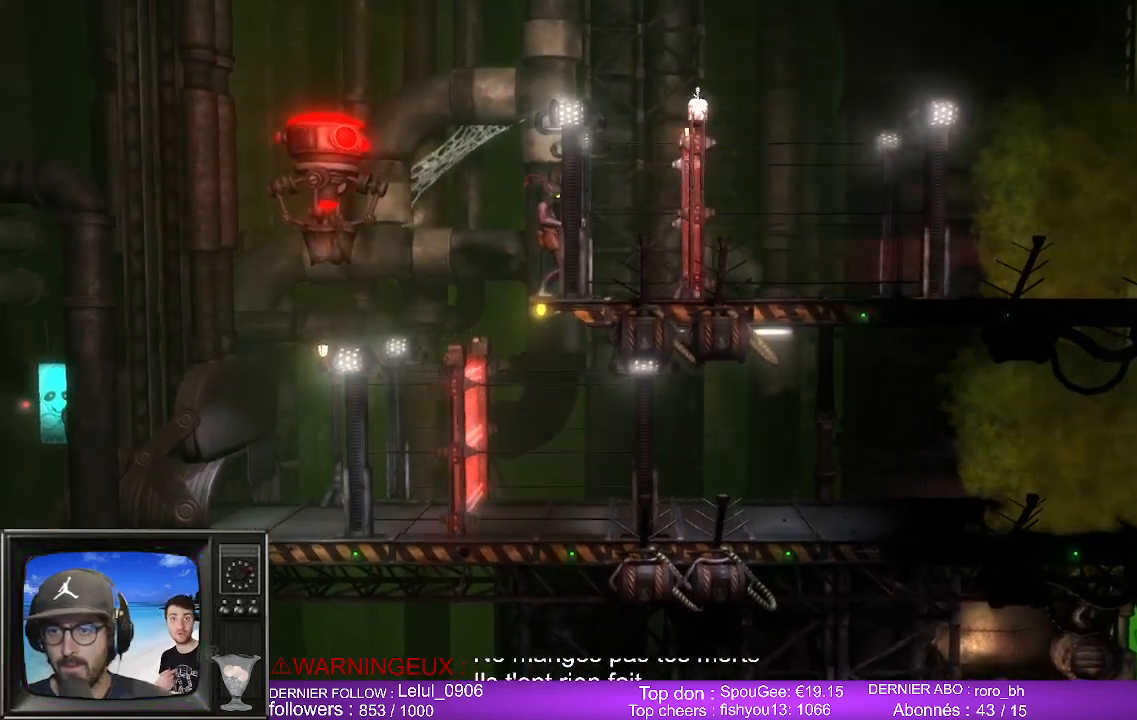
{"buttons": ["L1"], "left_stick": "up", "right_stick": "center", "events": []}
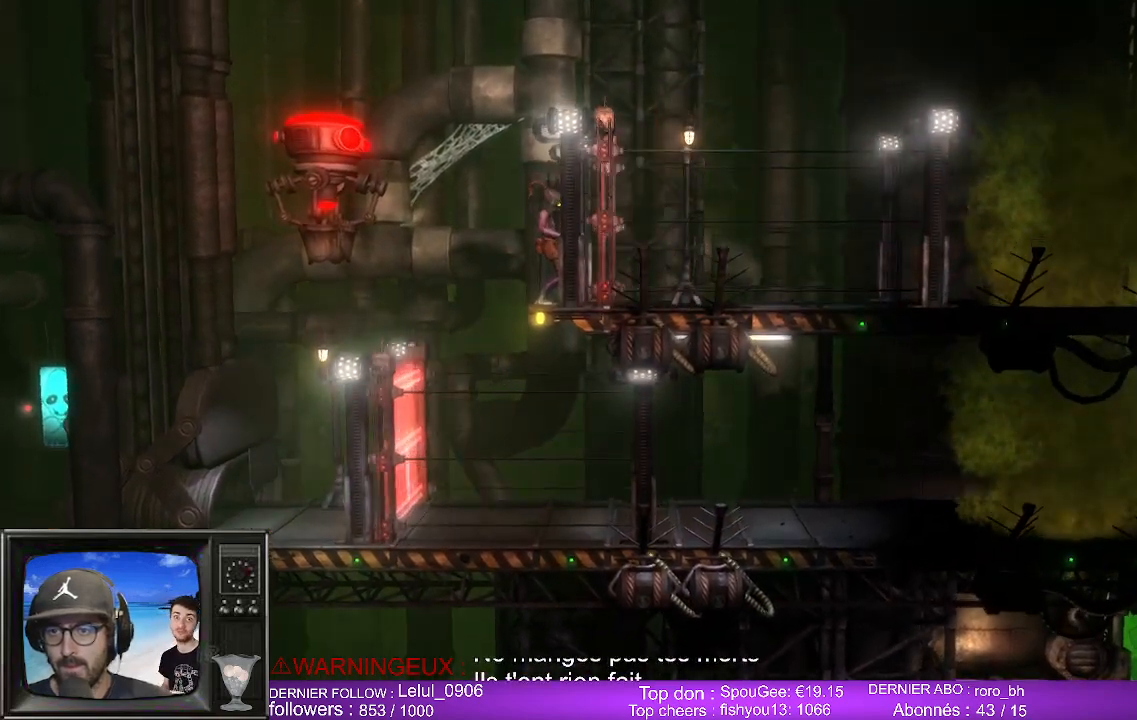
{"buttons": ["L1"], "left_stick": "up", "right_stick": "center", "events": []}
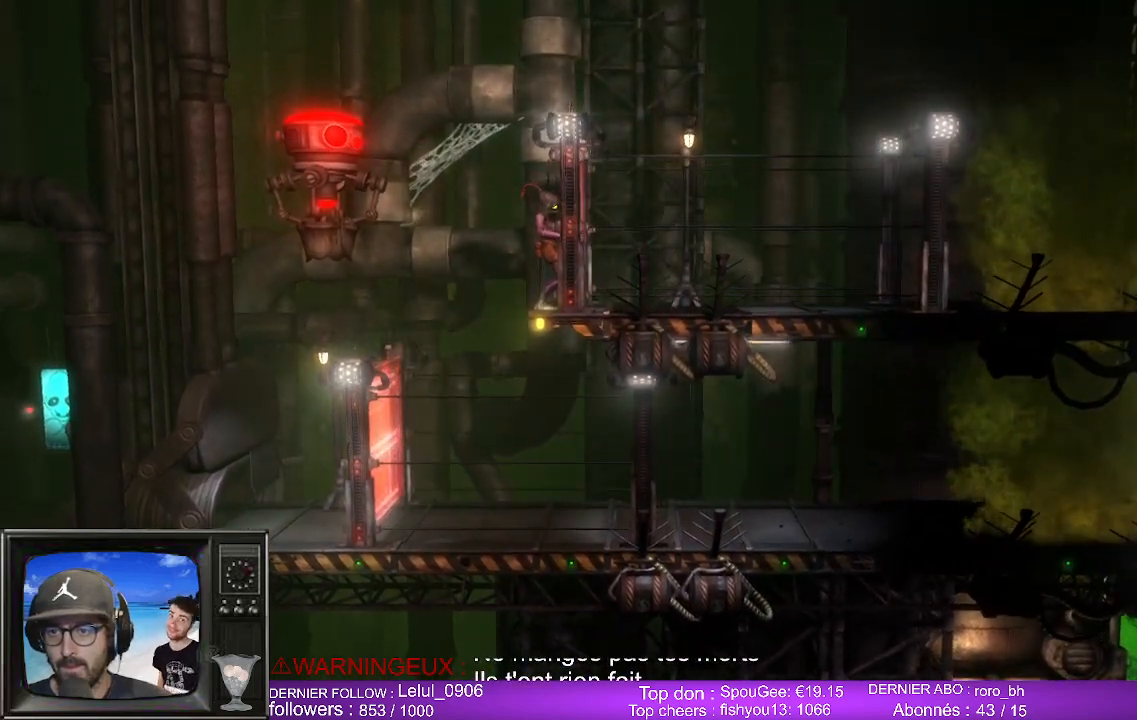
{"buttons": ["L1"], "left_stick": "up", "right_stick": "center", "events": []}
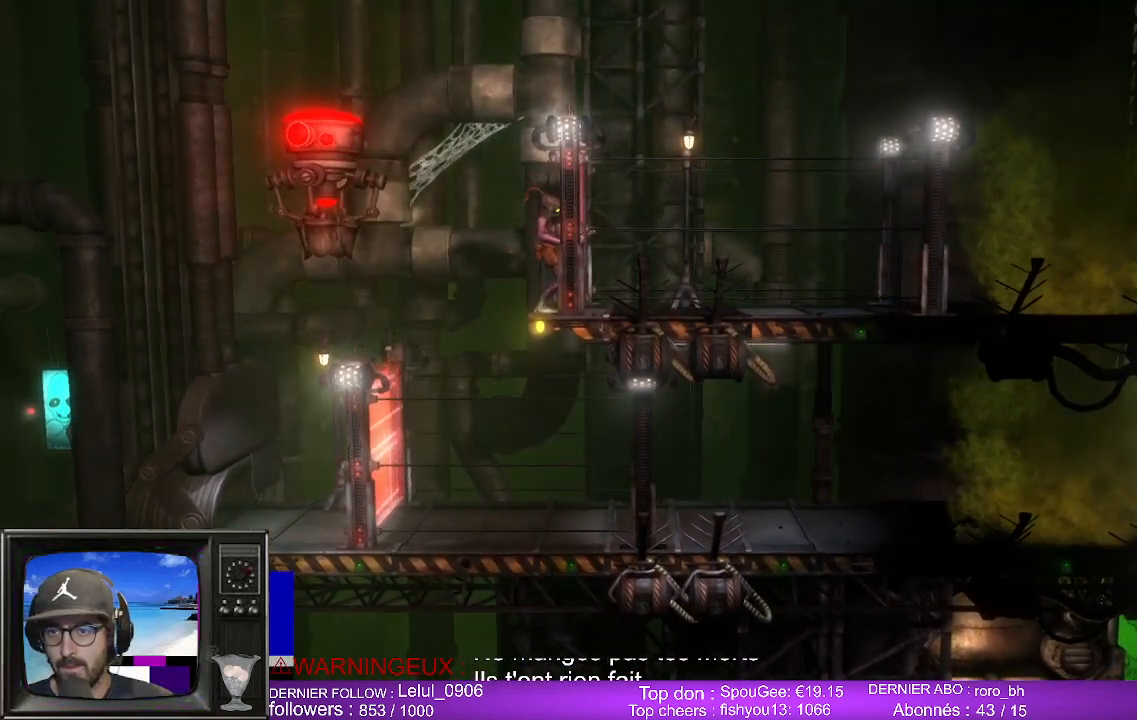
{"buttons": ["L1"], "left_stick": "up", "right_stick": "center", "events": []}
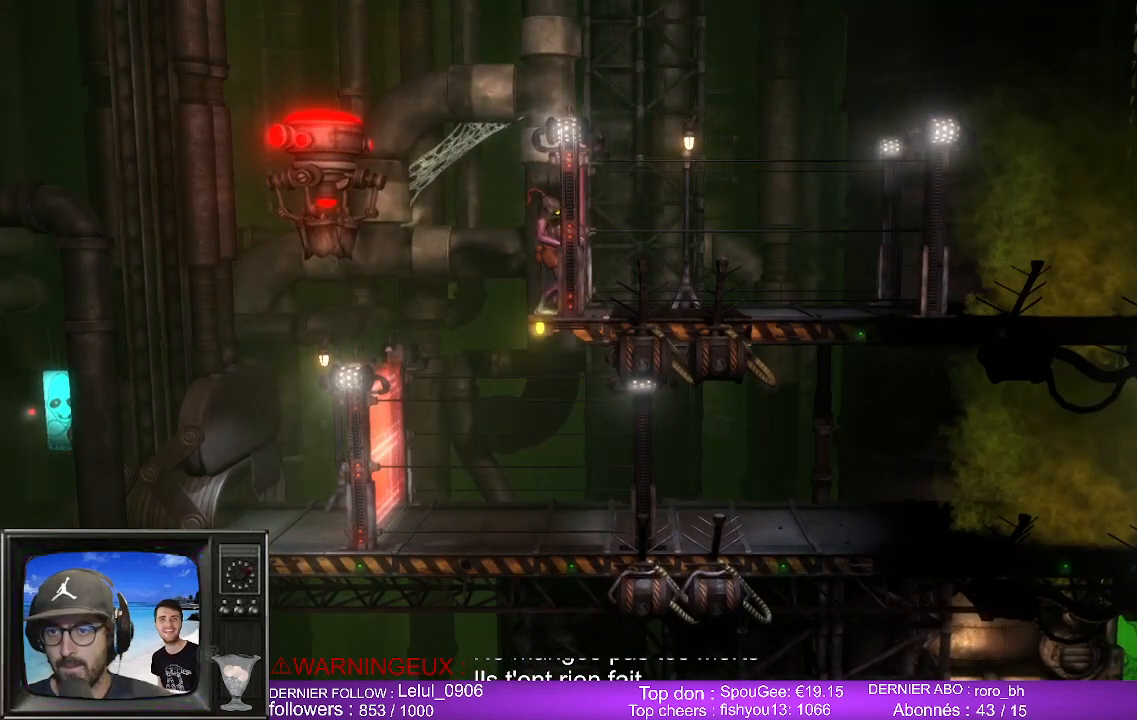
{"buttons": ["L1"], "left_stick": "up", "right_stick": "center", "events": []}
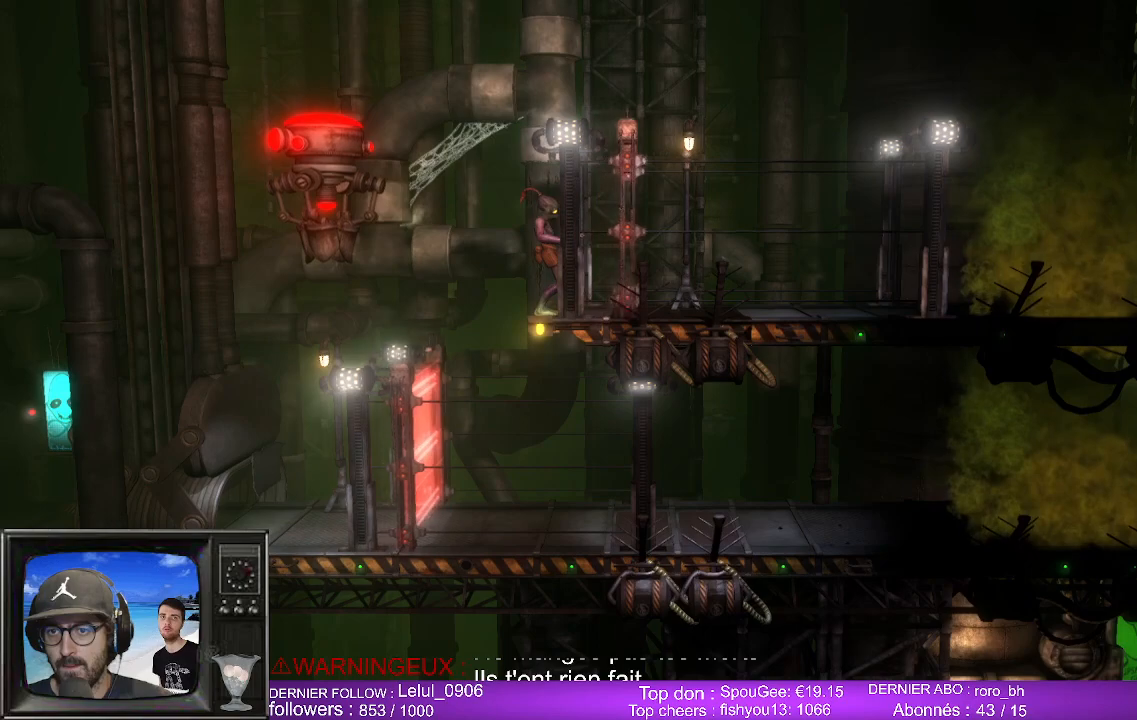
{"buttons": ["L1"], "left_stick": "right", "right_stick": "center", "events": [[117, "left_stick", "right"]]}
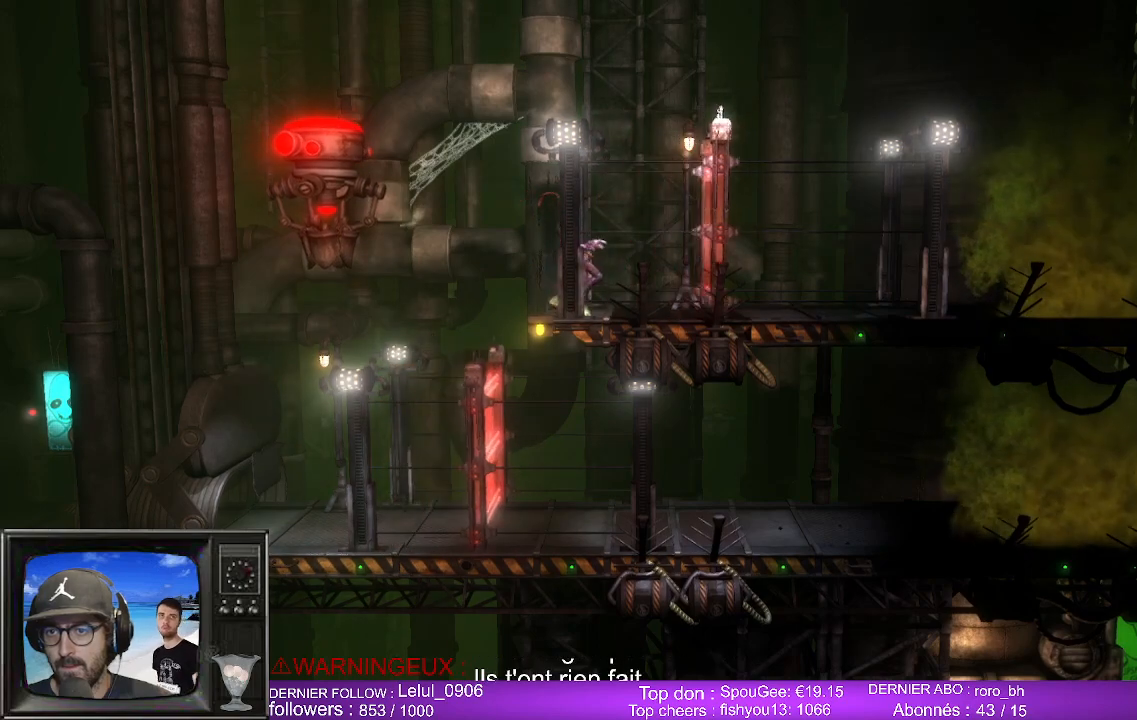
{"buttons": ["L1"], "left_stick": "right", "right_stick": "center", "events": []}
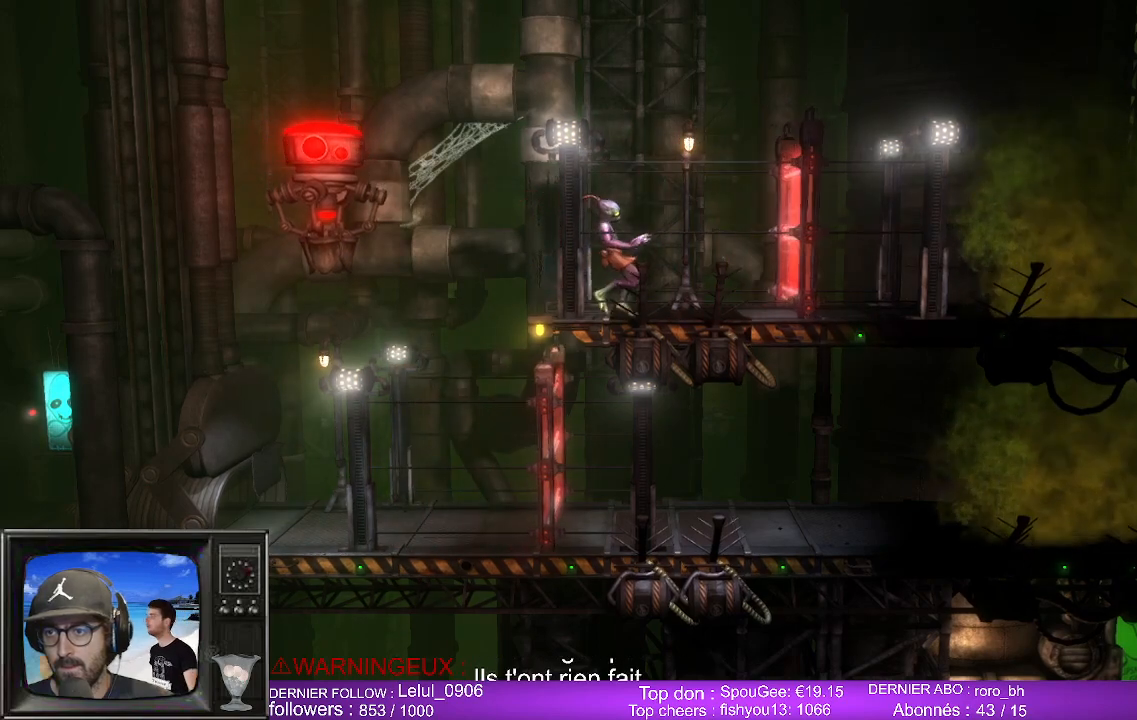
{"buttons": ["L1"], "left_stick": "right", "right_stick": "center", "events": []}
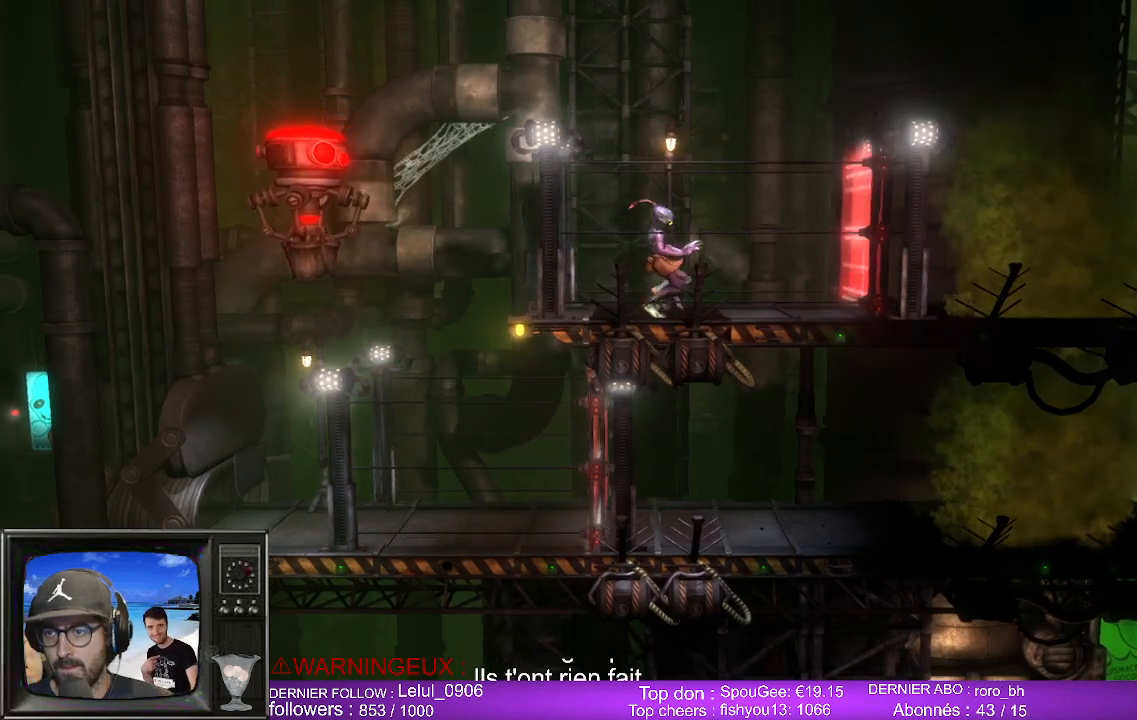
{"buttons": ["L1"], "left_stick": "right", "right_stick": "center", "events": []}